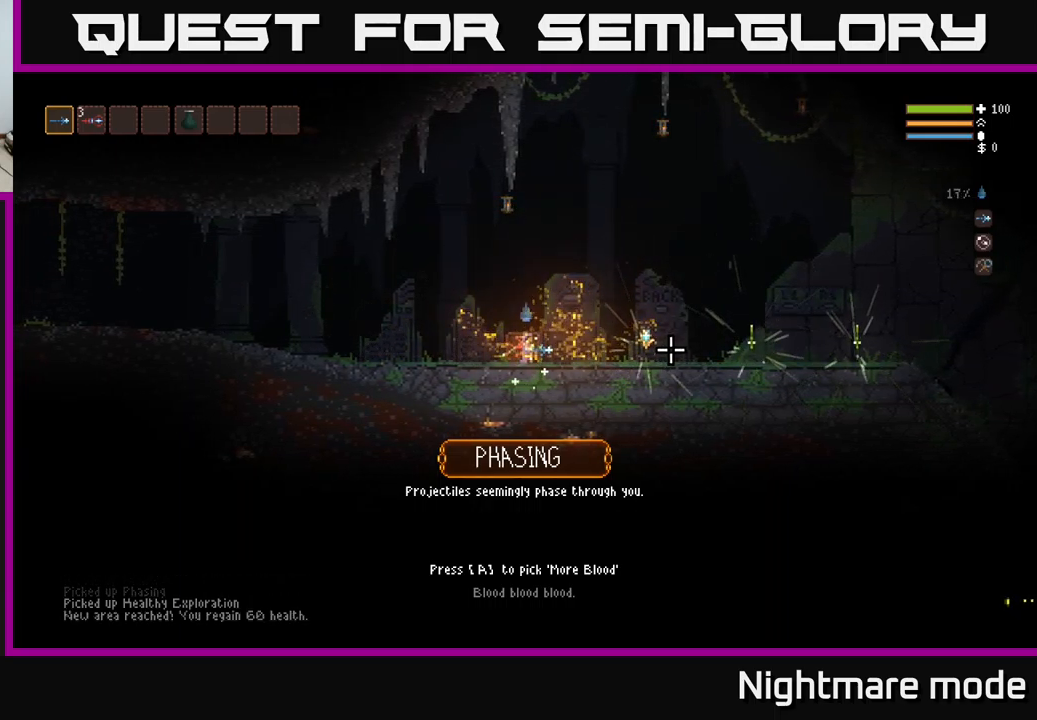
Gameplay with a controller (Xbox layout); each line is a JSON object with the inputs held at the frame after it. "events" lists button and stick changes between this image and that frame as [ms after this image, input, new state], when the widget could be followed in between.
{"buttons": [], "left_stick": "right", "right_stick": "center", "events": [[150, "A", "down"], [233, "A", "up"], [383, "left_stick", "right"]]}
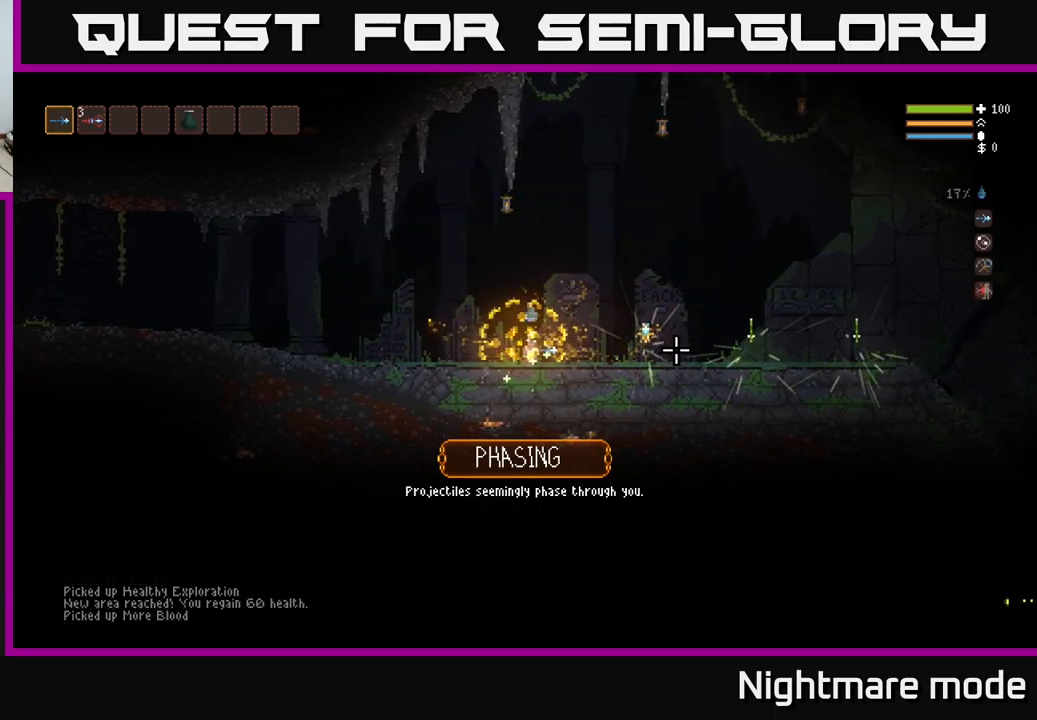
{"buttons": [], "left_stick": "right", "right_stick": "center", "events": []}
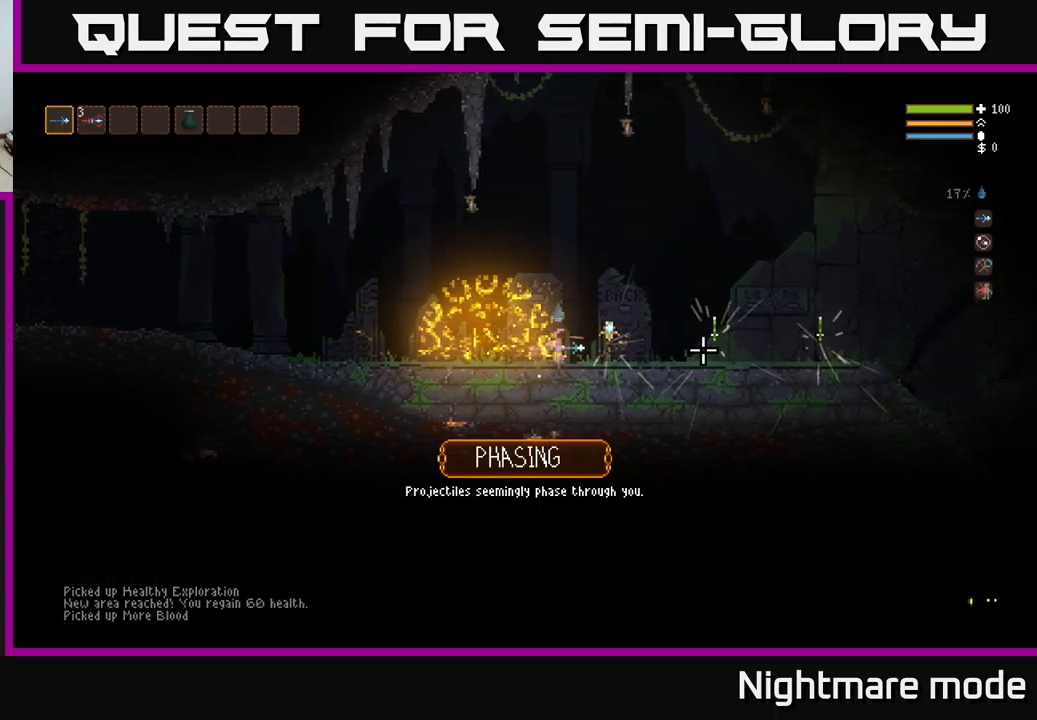
{"buttons": [], "left_stick": "center", "right_stick": "center", "events": [[250, "left_stick", "center"]]}
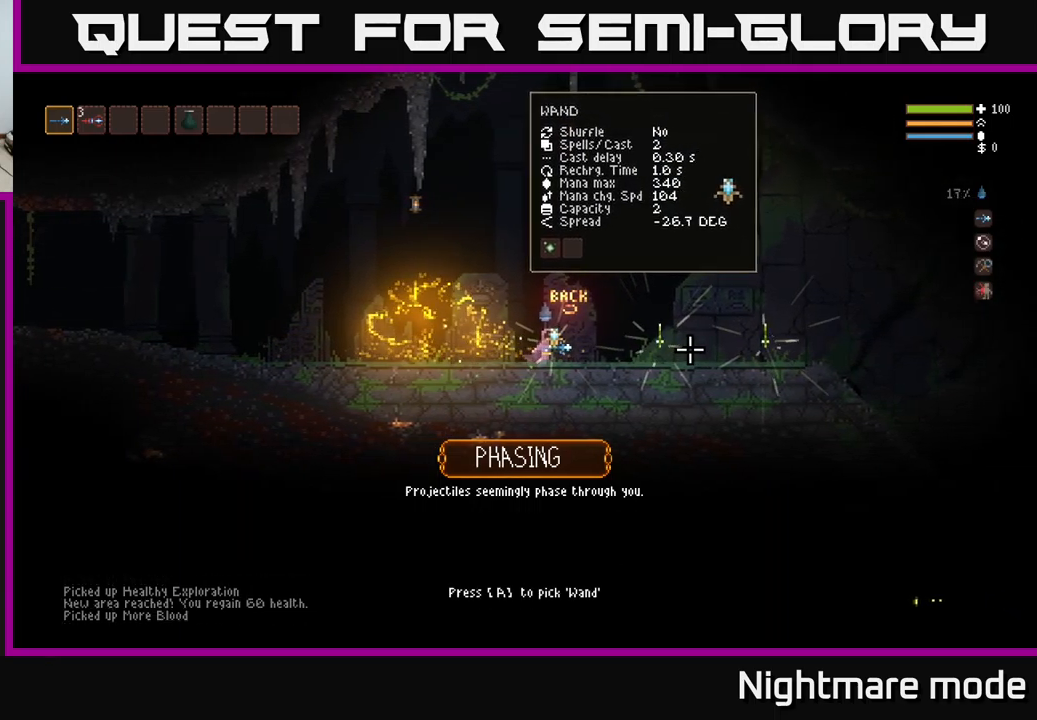
{"buttons": [], "left_stick": "center", "right_stick": "center", "events": [[183, "left_stick", "right"], [300, "left_stick", "center"]]}
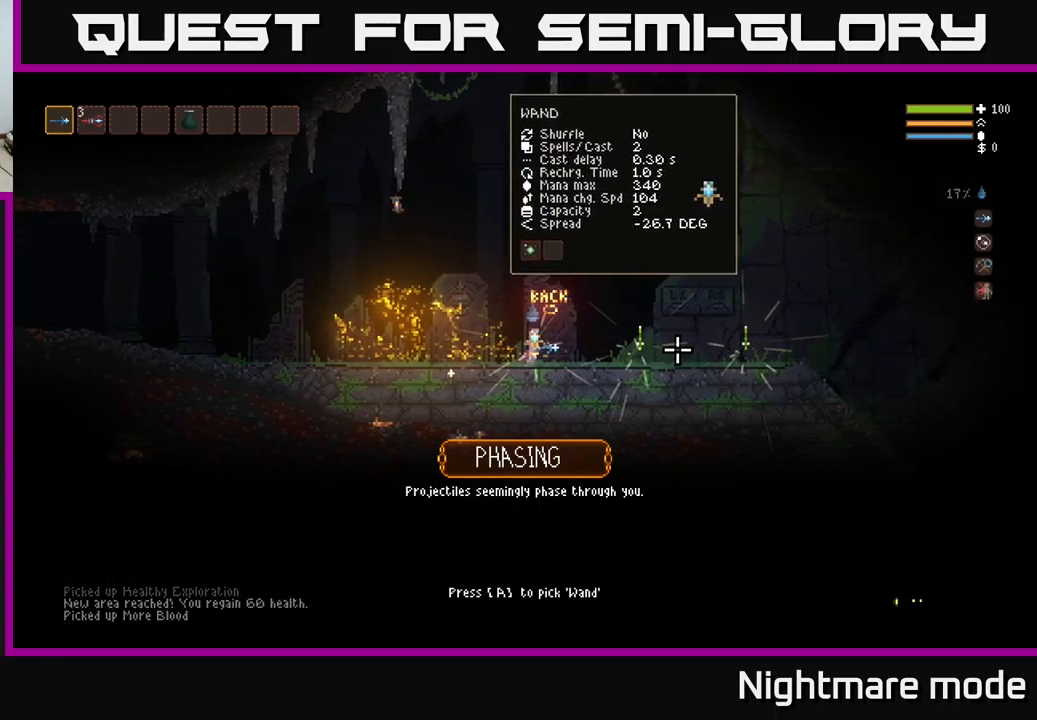
{"buttons": [], "left_stick": "center", "right_stick": "center", "events": []}
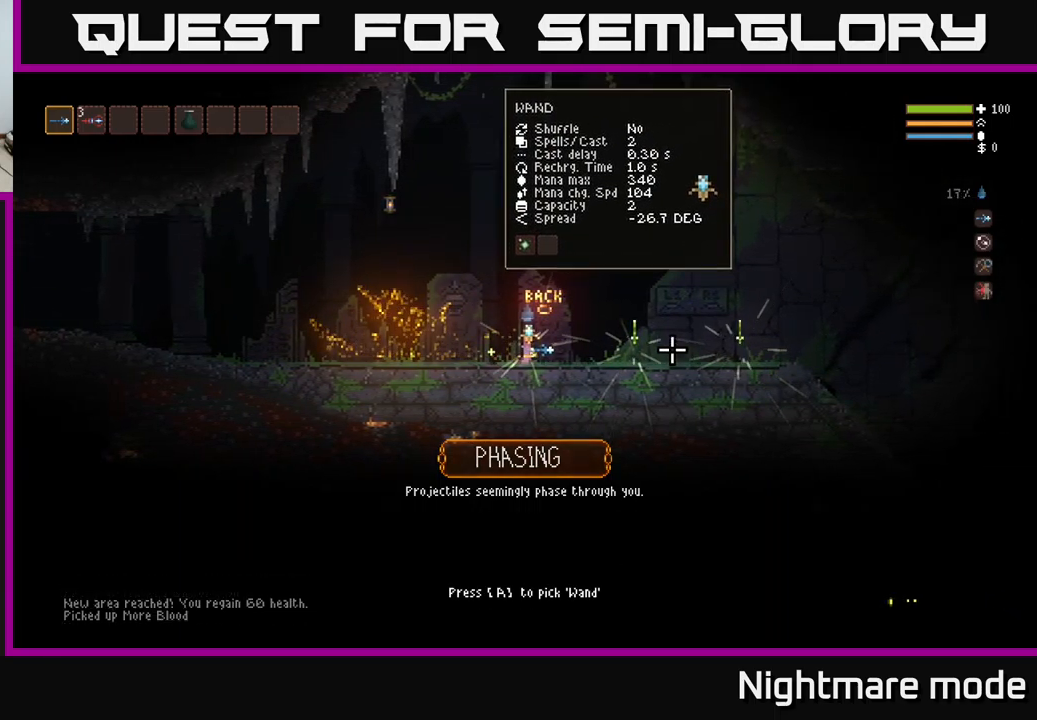
{"buttons": [], "left_stick": "center", "right_stick": "center", "events": [[83, "A", "down"], [133, "A", "up"]]}
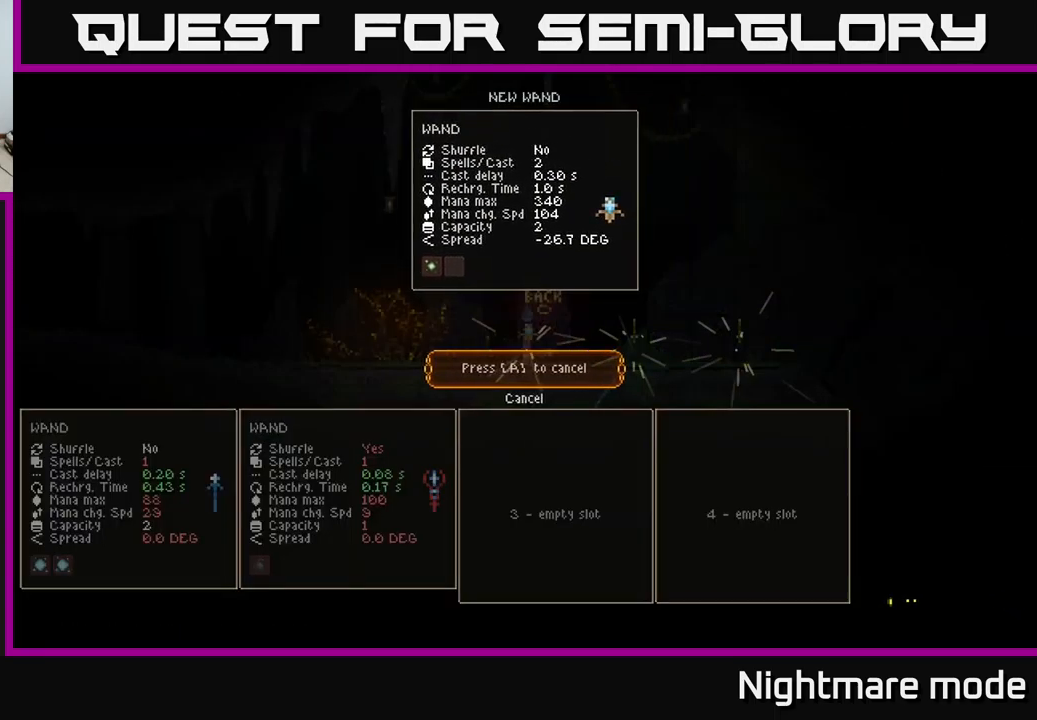
{"buttons": [], "left_stick": "center", "right_stick": "center", "events": [[333, "DPAD_RIGHT", "down"], [450, "DPAD_RIGHT", "up"]]}
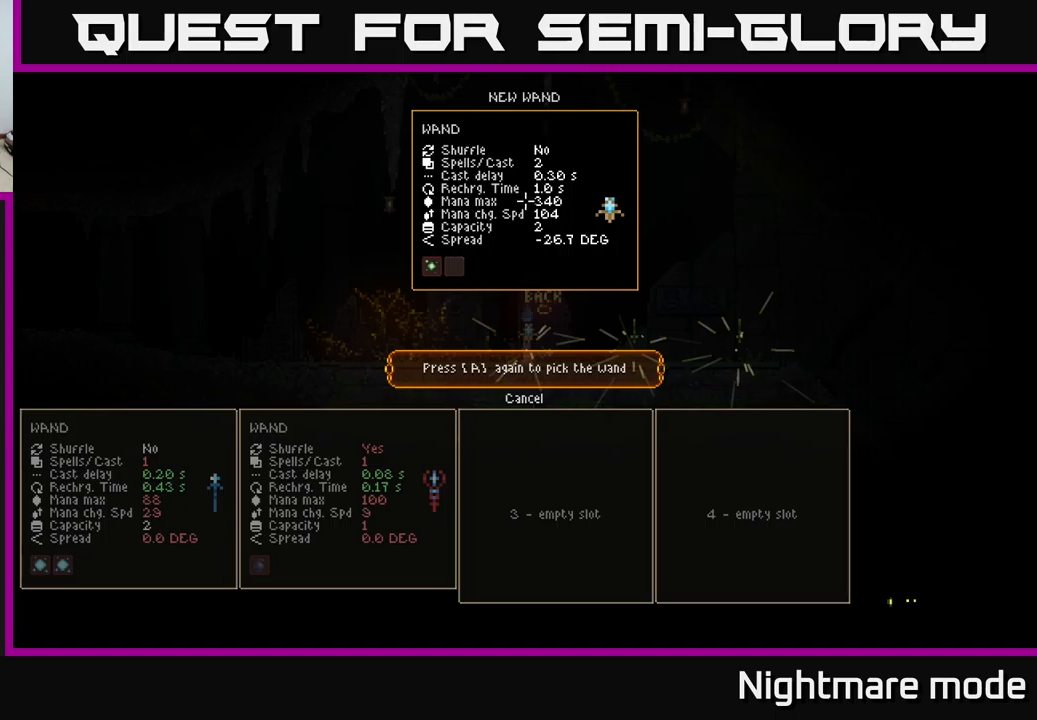
{"buttons": [], "left_stick": "center", "right_stick": "center", "events": [[350, "DPAD_LEFT", "down"], [467, "DPAD_LEFT", "up"]]}
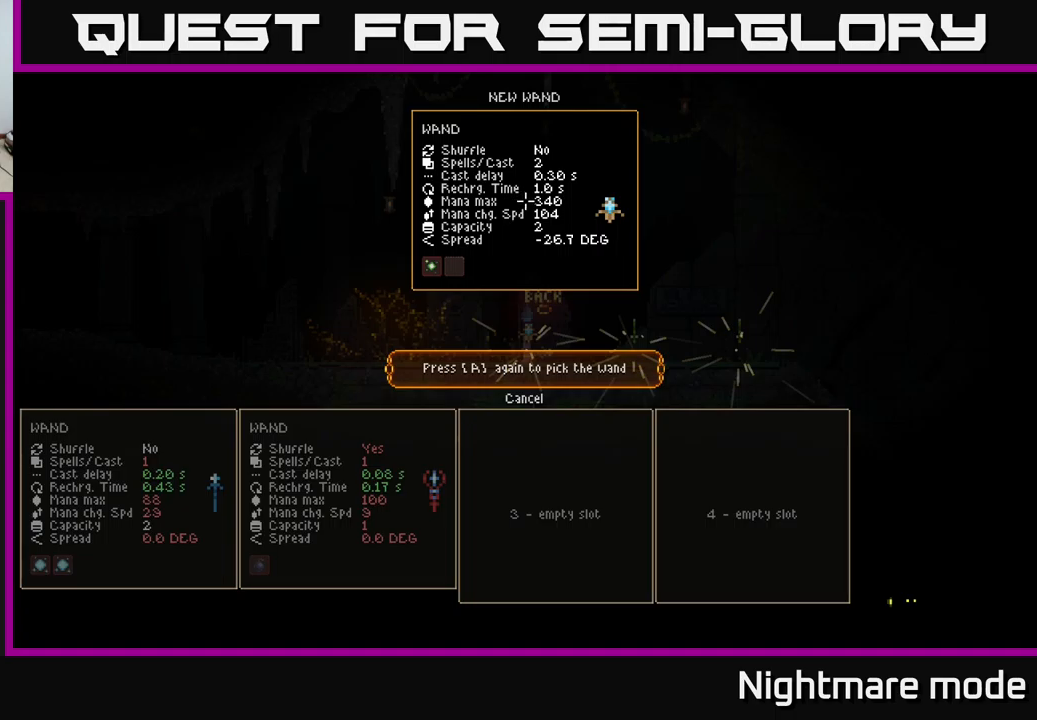
{"buttons": [], "left_stick": "center", "right_stick": "center", "events": []}
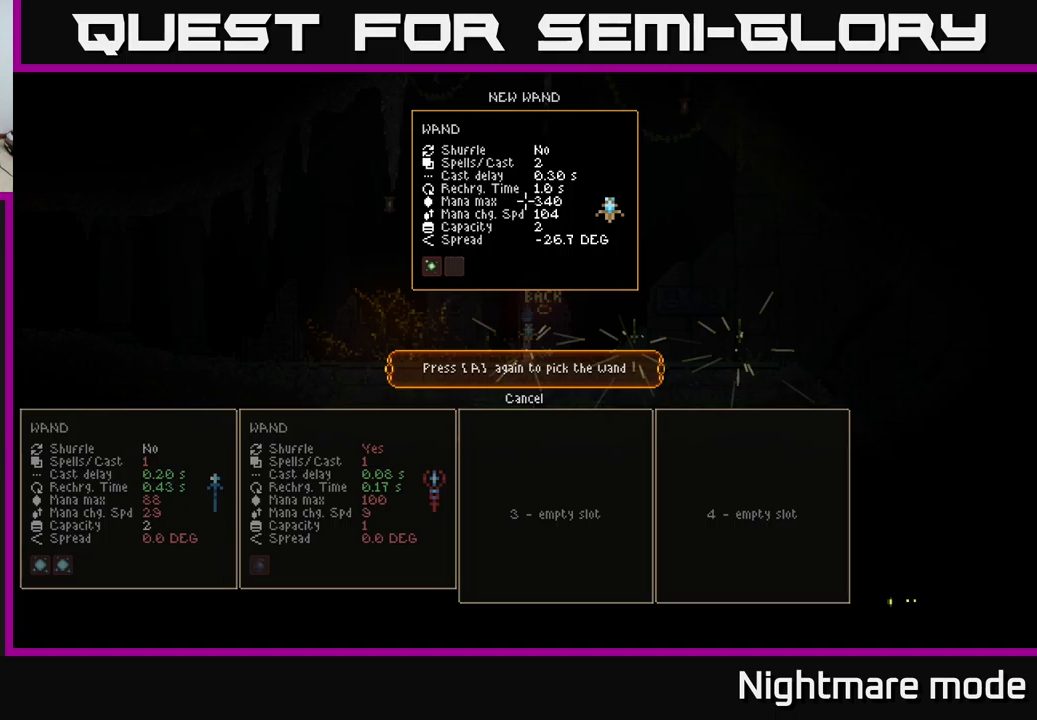
{"buttons": [], "left_stick": "up", "right_stick": "center", "events": [[417, "left_stick", "up"]]}
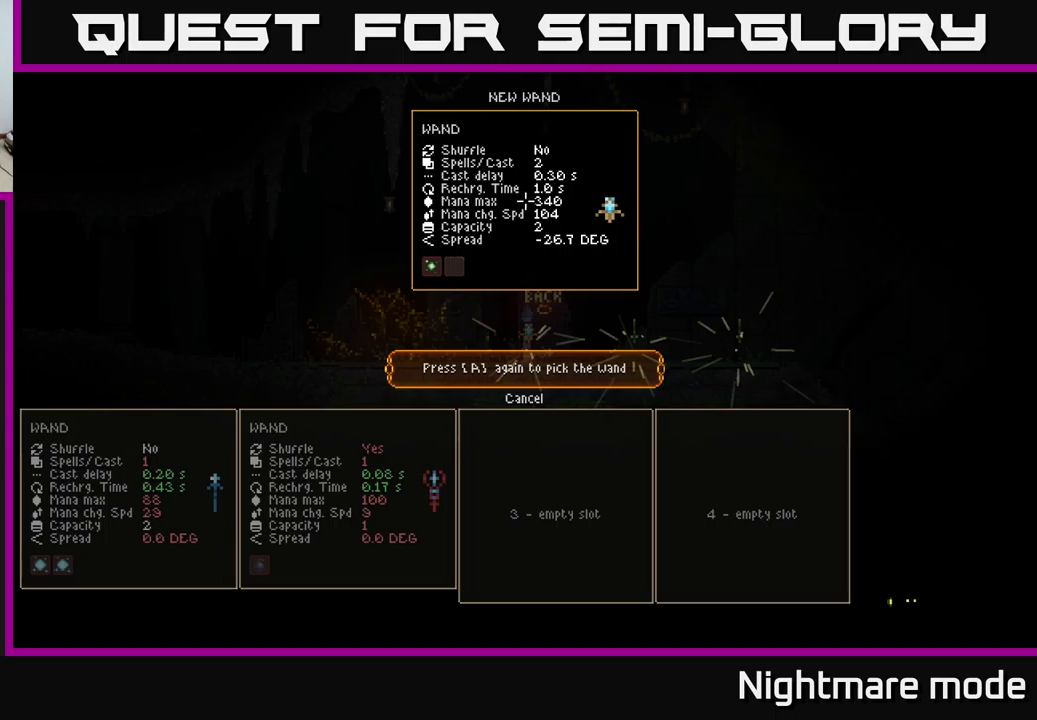
{"buttons": [], "left_stick": "center", "right_stick": "center", "events": [[17, "left_stick", "center"], [417, "A", "down"], [450, "A", "up"]]}
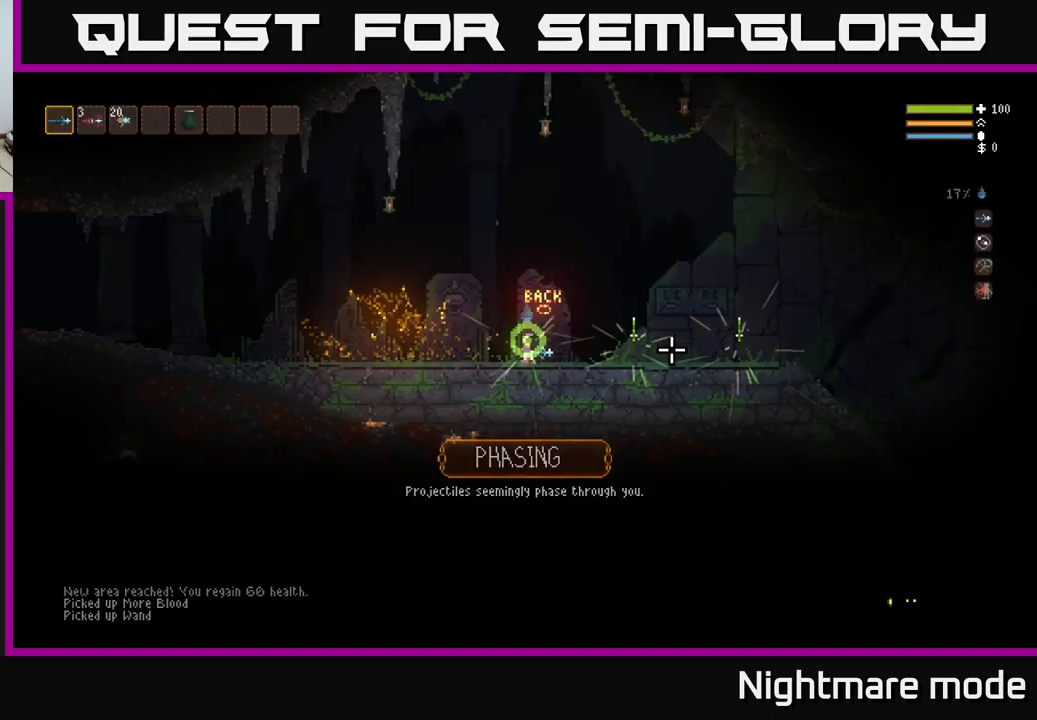
{"buttons": [], "left_stick": "right", "right_stick": "center", "events": [[234, "left_stick", "right"]]}
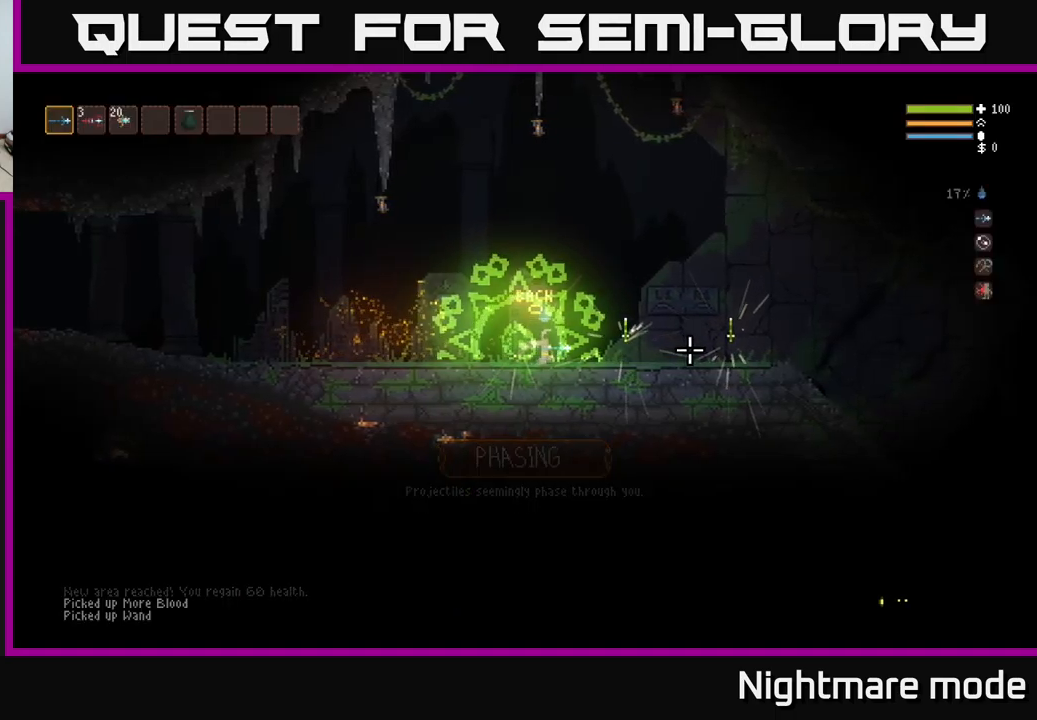
{"buttons": [], "left_stick": "center", "right_stick": "center", "events": [[400, "left_stick", "center"]]}
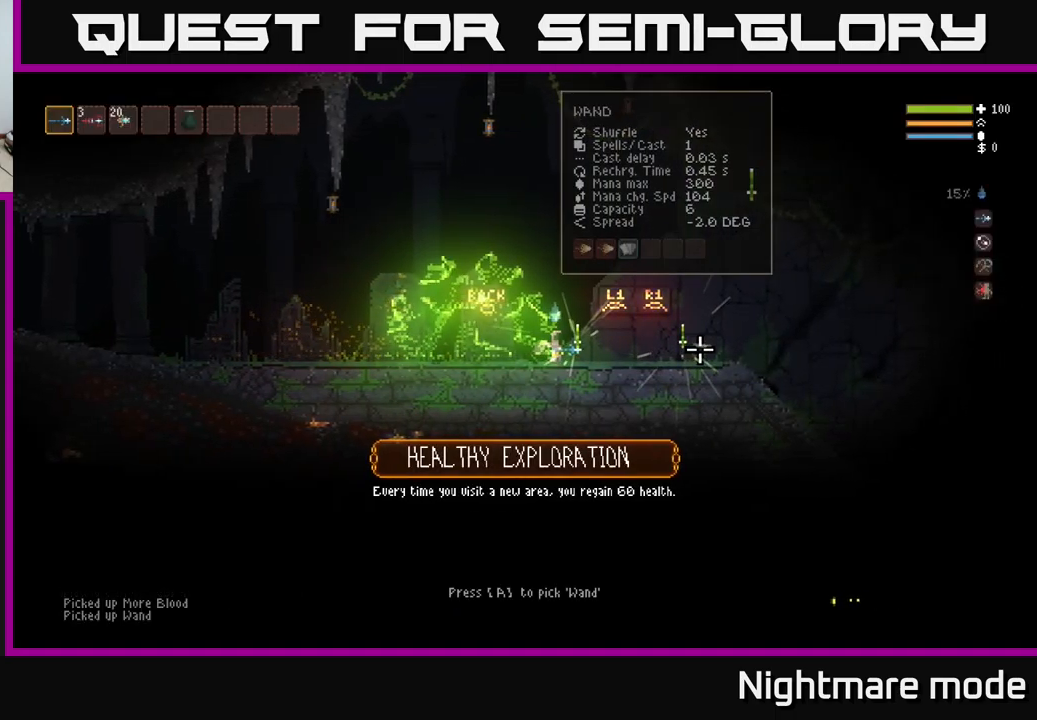
{"buttons": [], "left_stick": "center", "right_stick": "center", "events": [[267, "left_stick", "right"], [367, "left_stick", "center"]]}
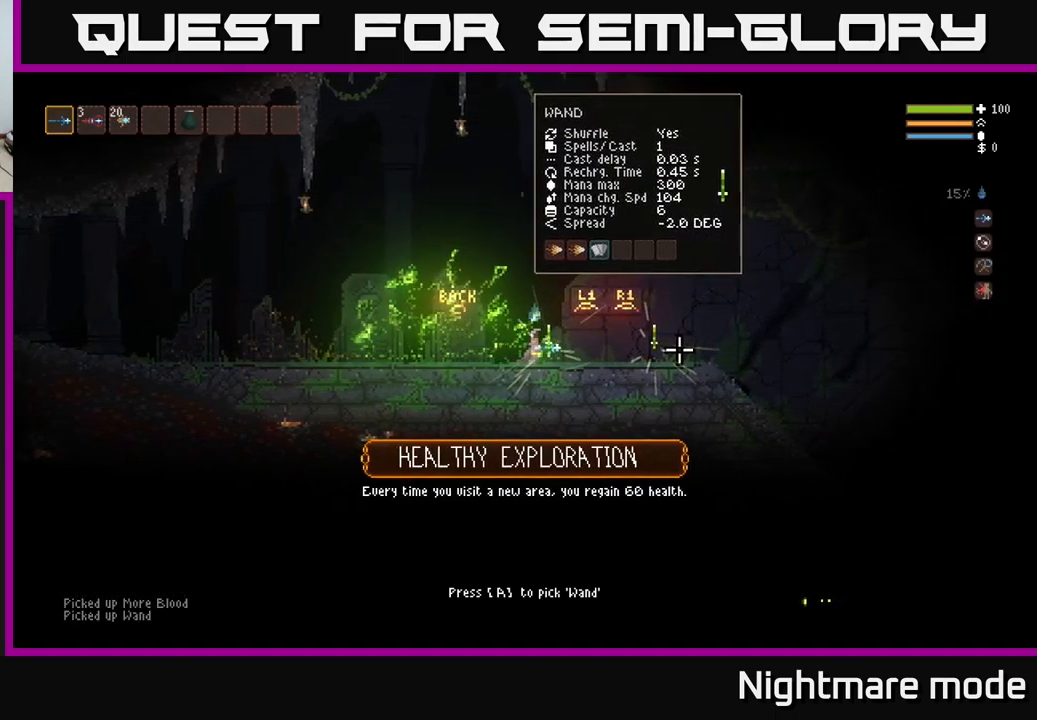
{"buttons": [], "left_stick": "center", "right_stick": "center", "events": [[384, "A", "down"], [467, "A", "up"]]}
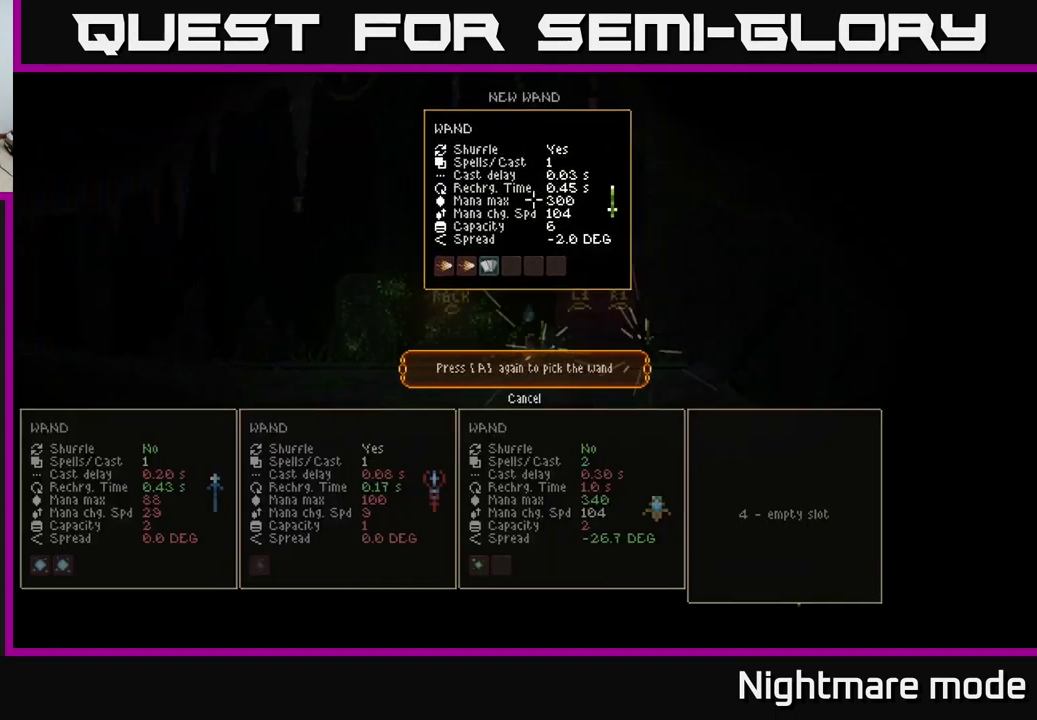
{"buttons": [], "left_stick": "center", "right_stick": "center", "events": []}
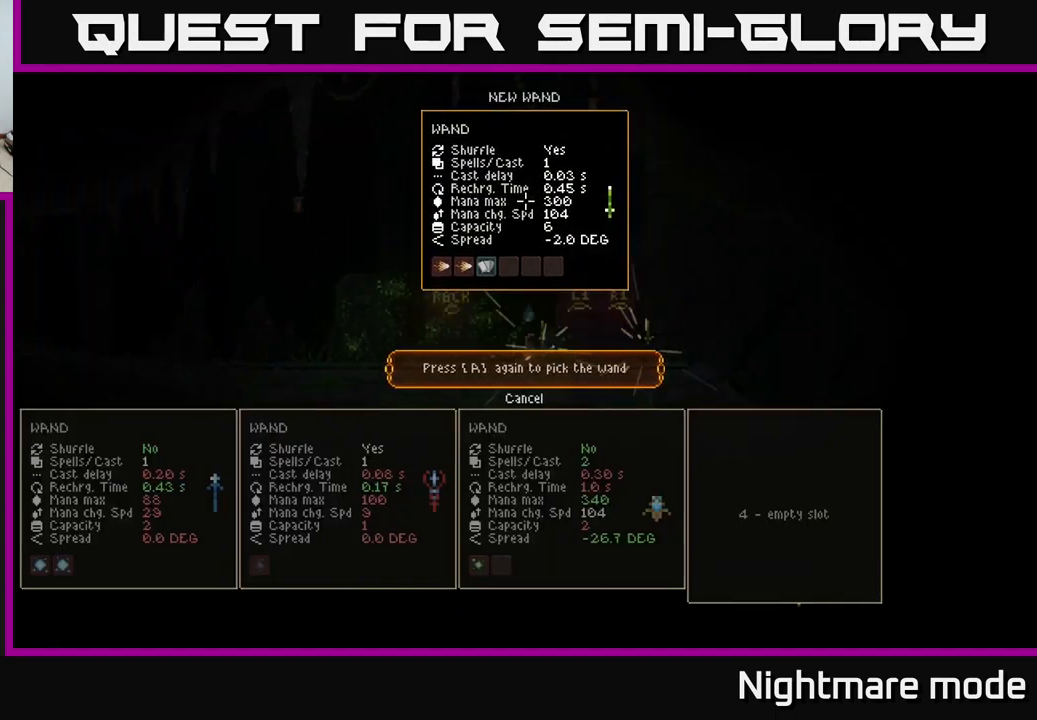
{"buttons": [], "left_stick": "center", "right_stick": "center", "events": [[267, "A", "down"], [300, "A", "up"]]}
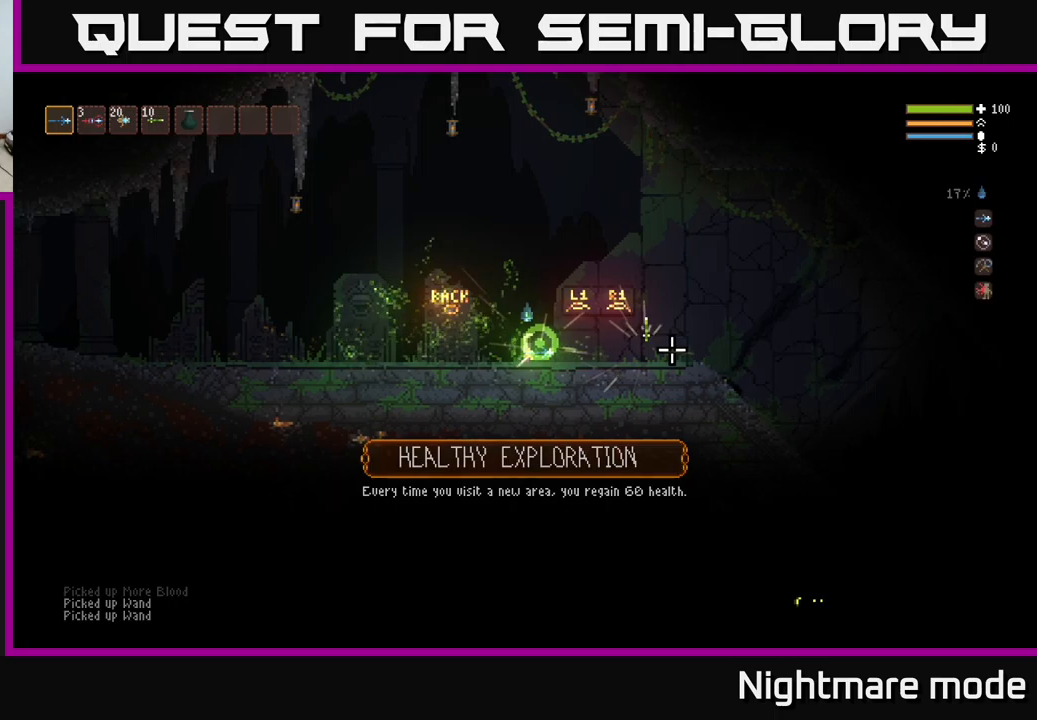
{"buttons": [], "left_stick": "right", "right_stick": "center", "events": [[17, "left_stick", "right"]]}
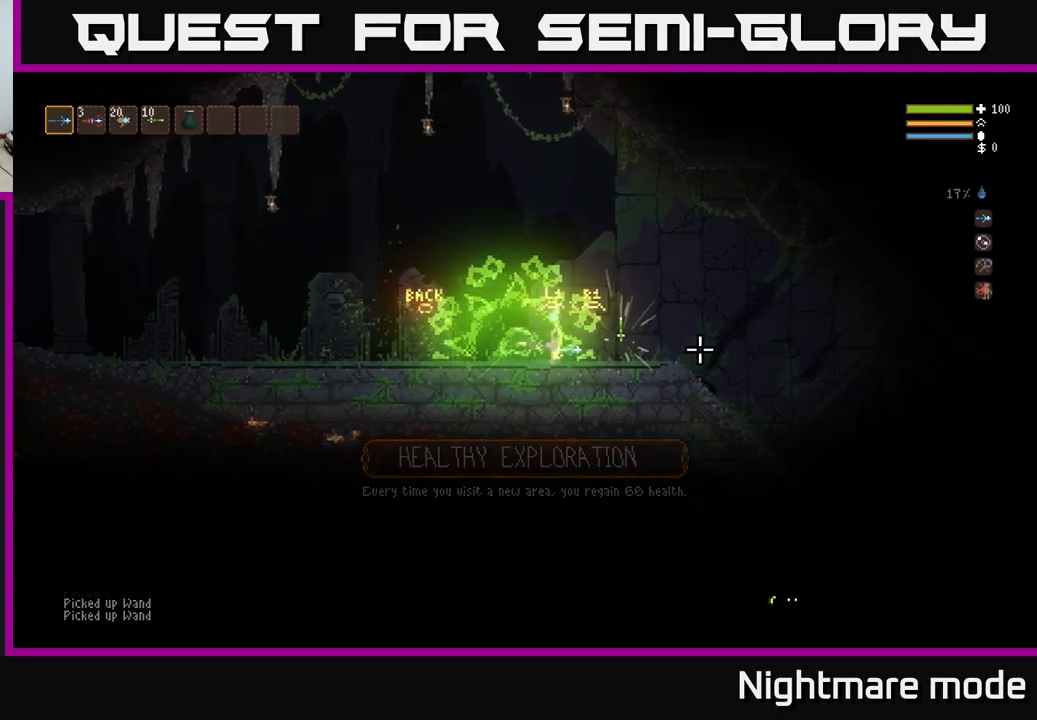
{"buttons": [], "left_stick": "center", "right_stick": "center", "events": [[267, "left_stick", "center"]]}
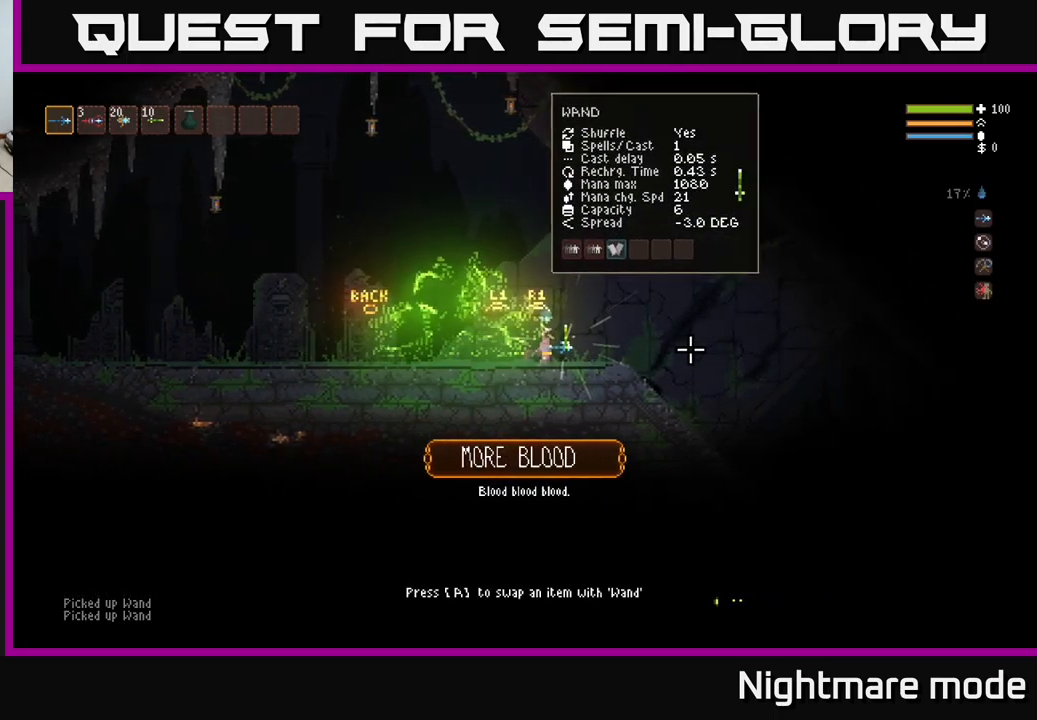
{"buttons": [], "left_stick": "center", "right_stick": "center", "events": [[67, "left_stick", "right"], [200, "left_stick", "center"], [367, "A", "down"], [450, "A", "up"]]}
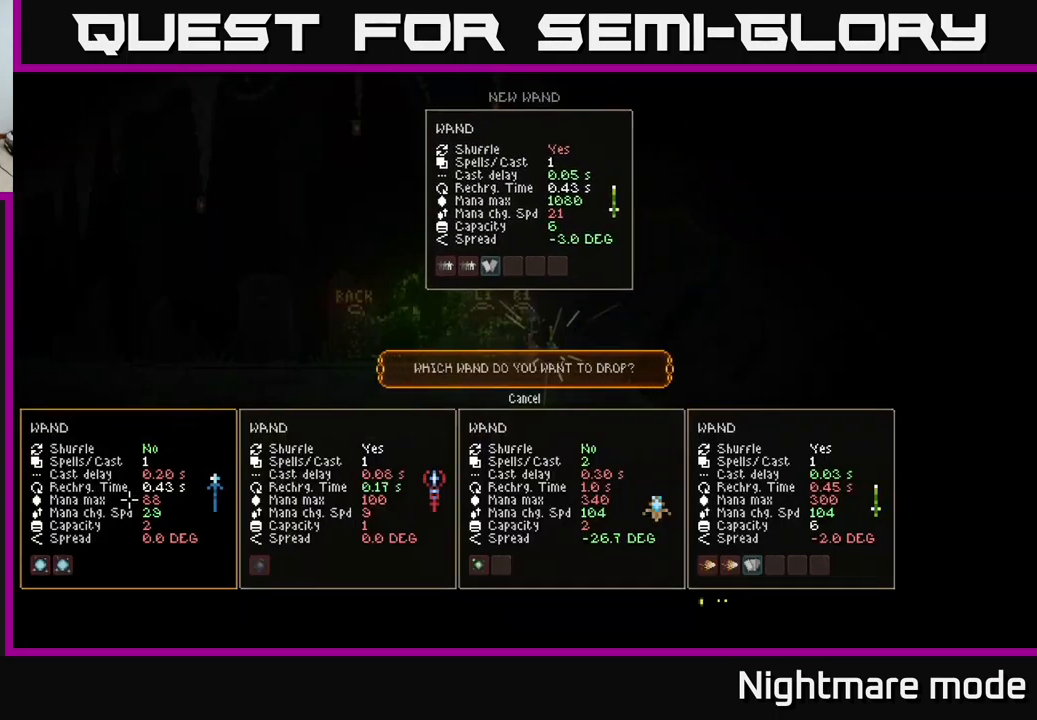
{"buttons": [], "left_stick": "center", "right_stick": "center", "events": []}
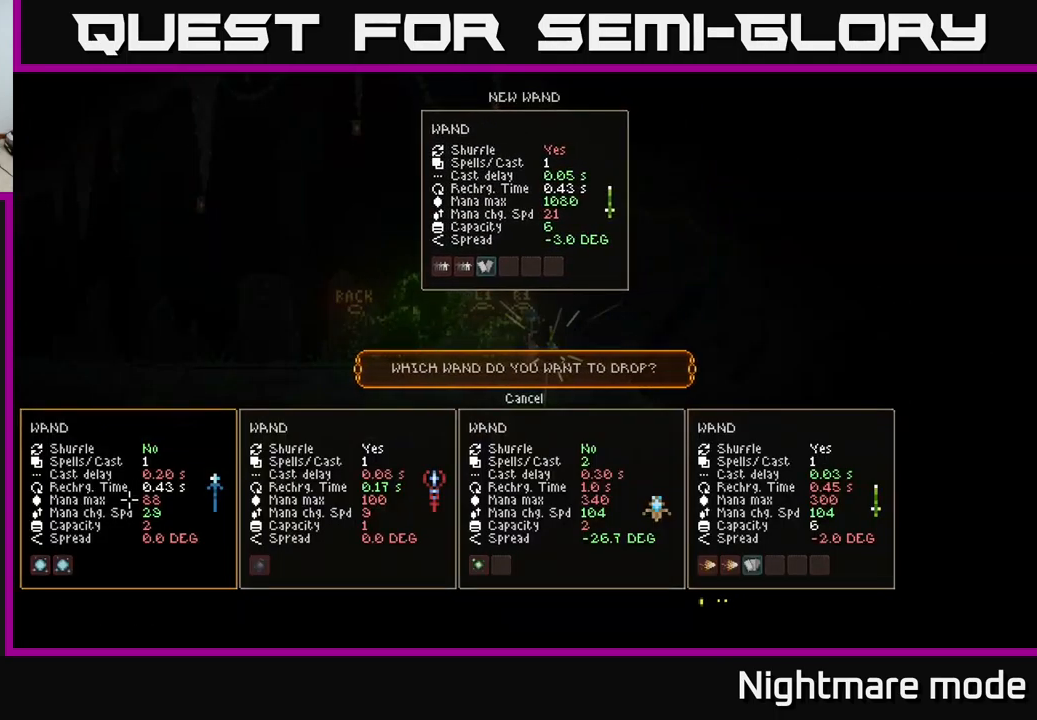
{"buttons": [], "left_stick": "center", "right_stick": "center", "events": []}
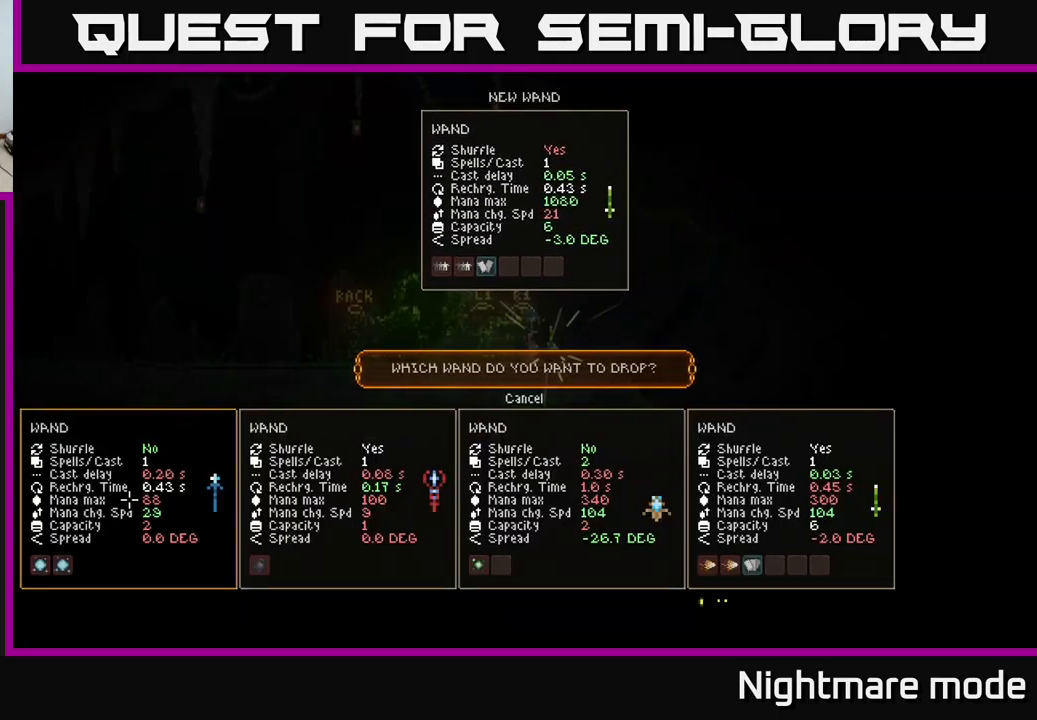
{"buttons": [], "left_stick": "center", "right_stick": "center", "events": []}
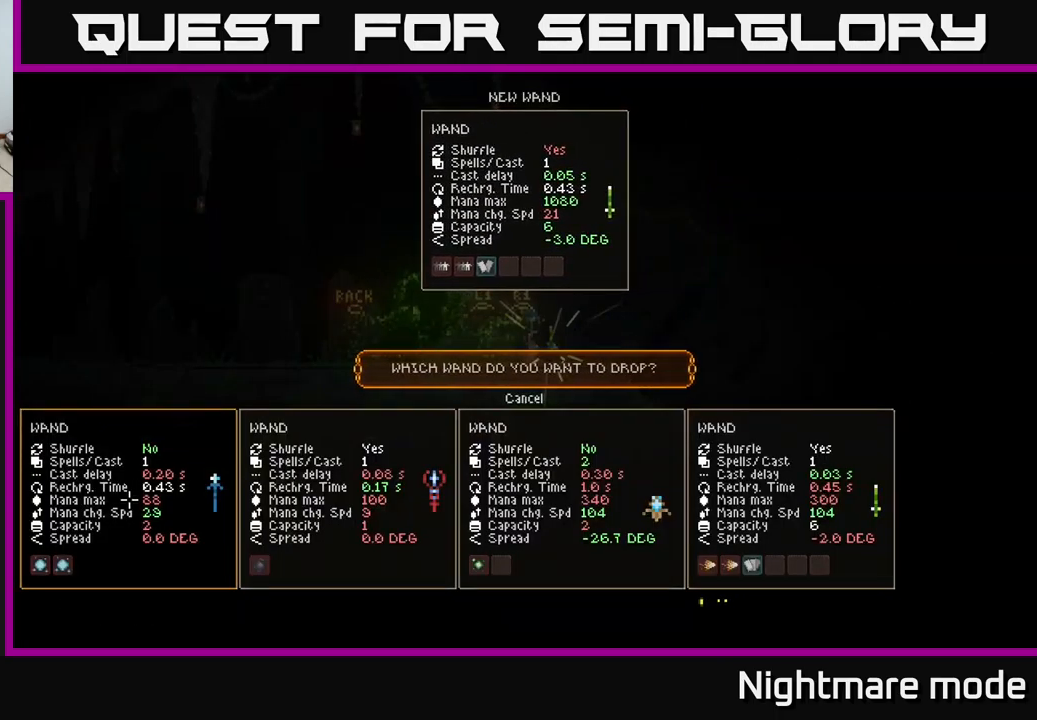
{"buttons": [], "left_stick": "center", "right_stick": "center", "events": []}
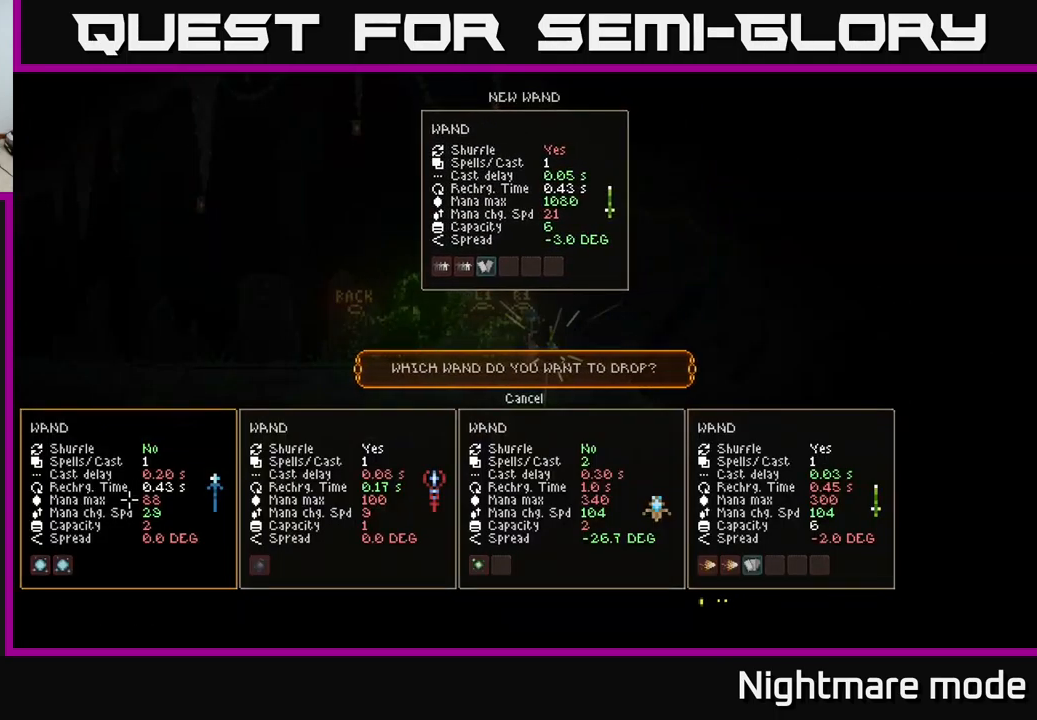
{"buttons": [], "left_stick": "center", "right_stick": "center", "events": []}
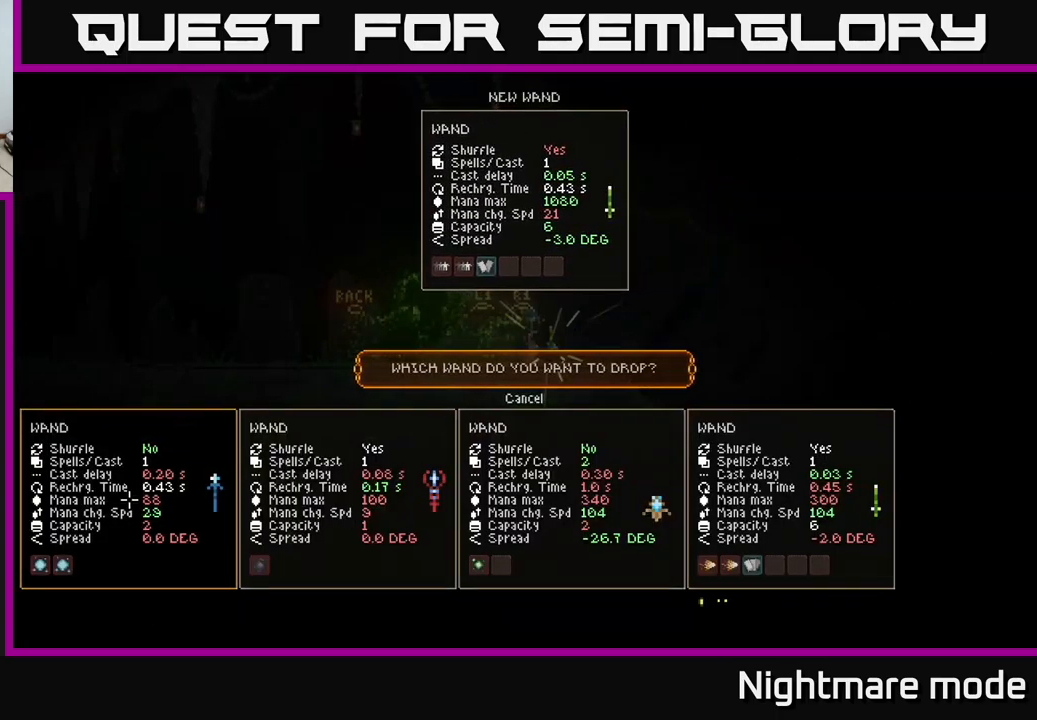
{"buttons": [], "left_stick": "center", "right_stick": "center", "events": []}
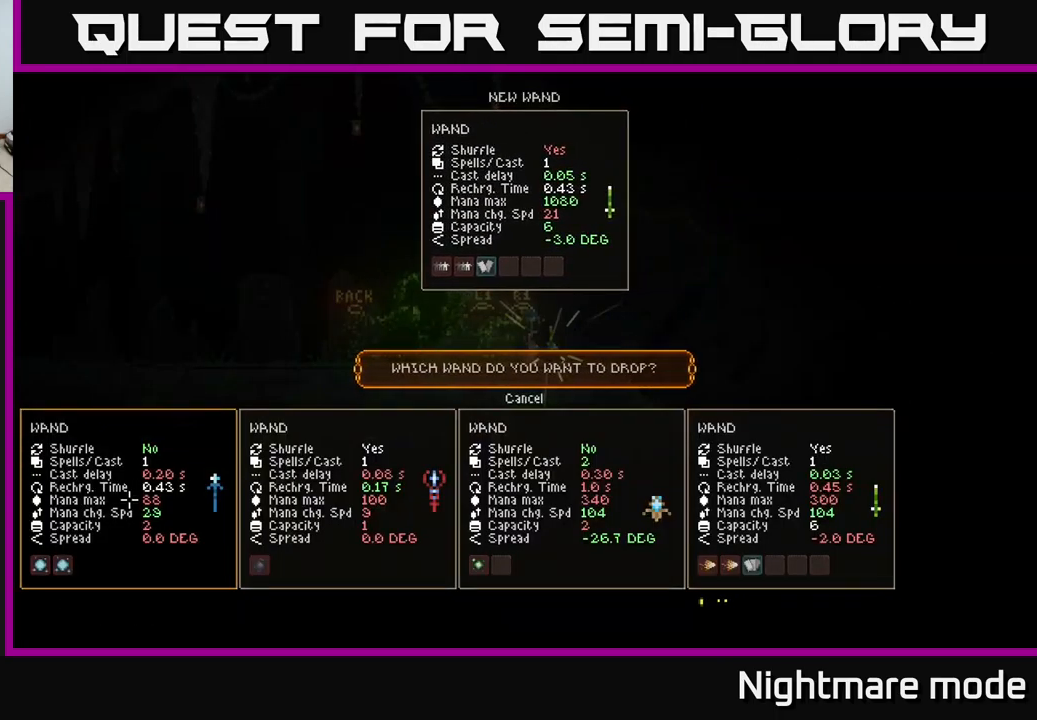
{"buttons": [], "left_stick": "left", "right_stick": "center", "events": [[67, "left_stick", "right"], [317, "left_stick", "center"], [484, "left_stick", "left"]]}
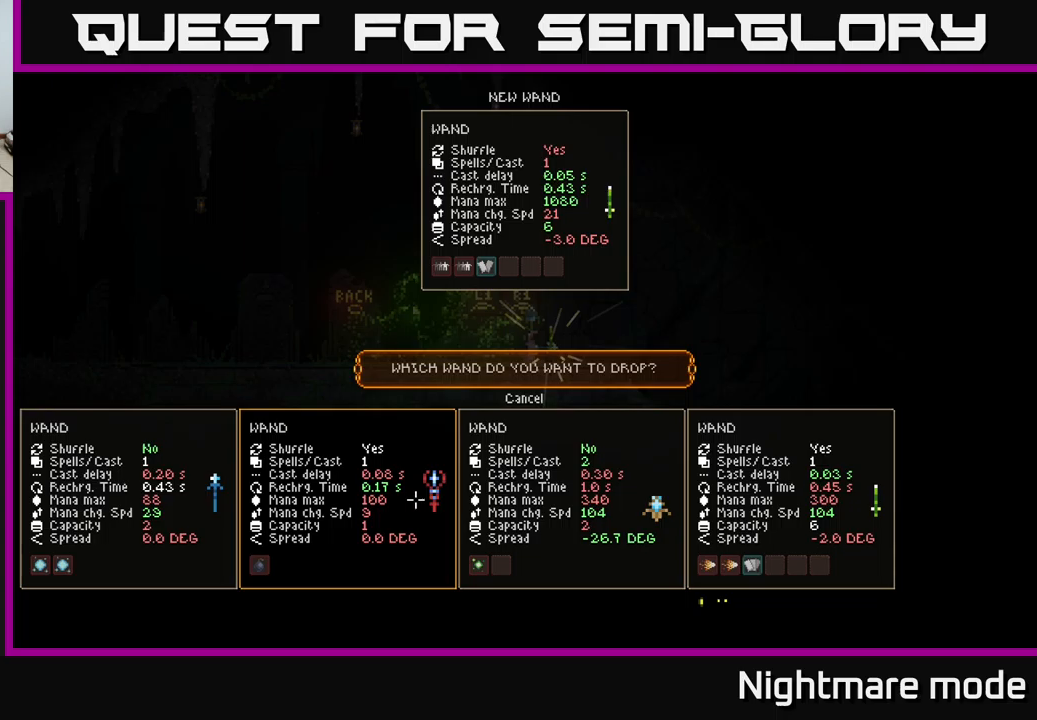
{"buttons": [], "left_stick": "center", "right_stick": "center", "events": [[183, "left_stick", "center"], [300, "left_stick", "right"], [467, "left_stick", "center"]]}
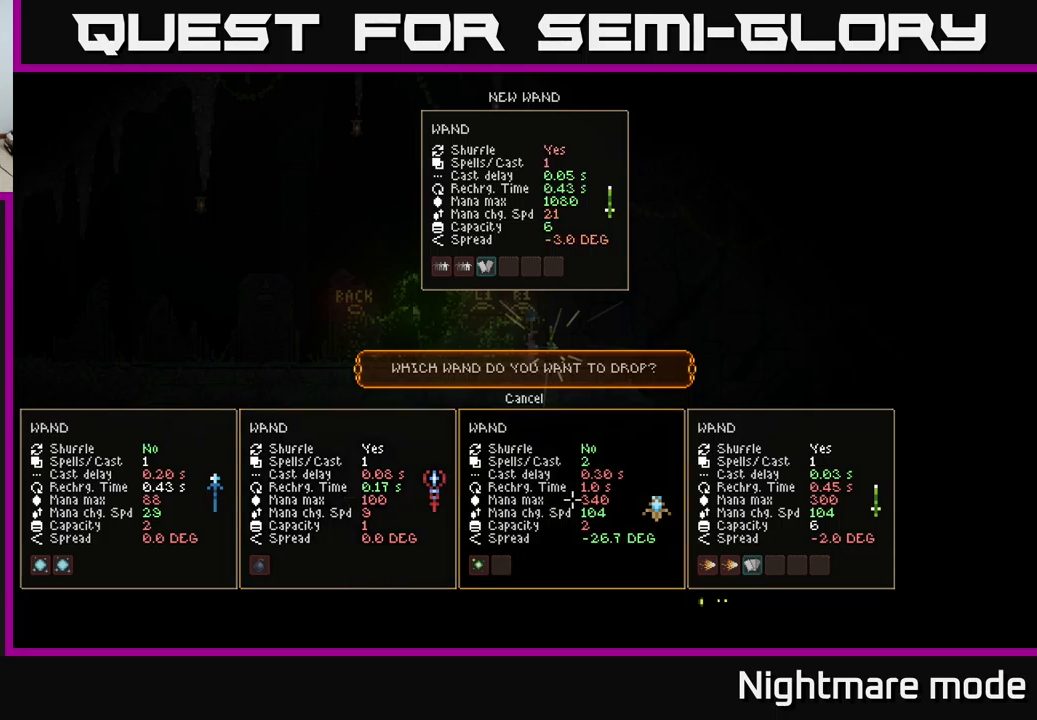
{"buttons": [], "left_stick": "left", "right_stick": "center", "events": [[433, "left_stick", "left"]]}
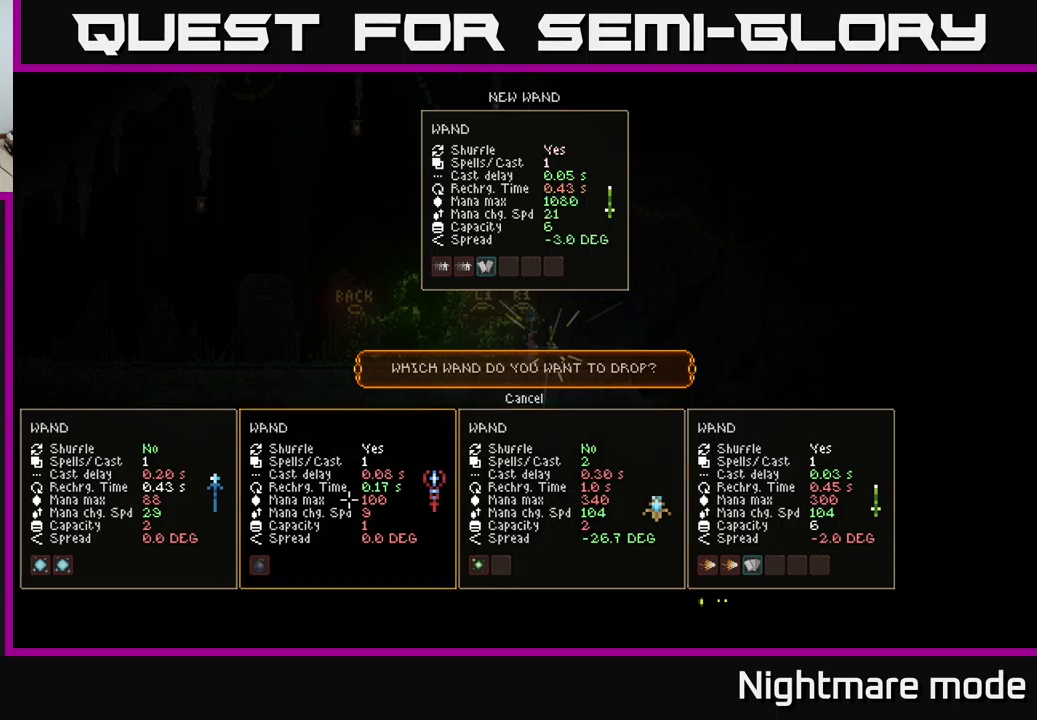
{"buttons": [], "left_stick": "center", "right_stick": "center", "events": [[100, "left_stick", "center"]]}